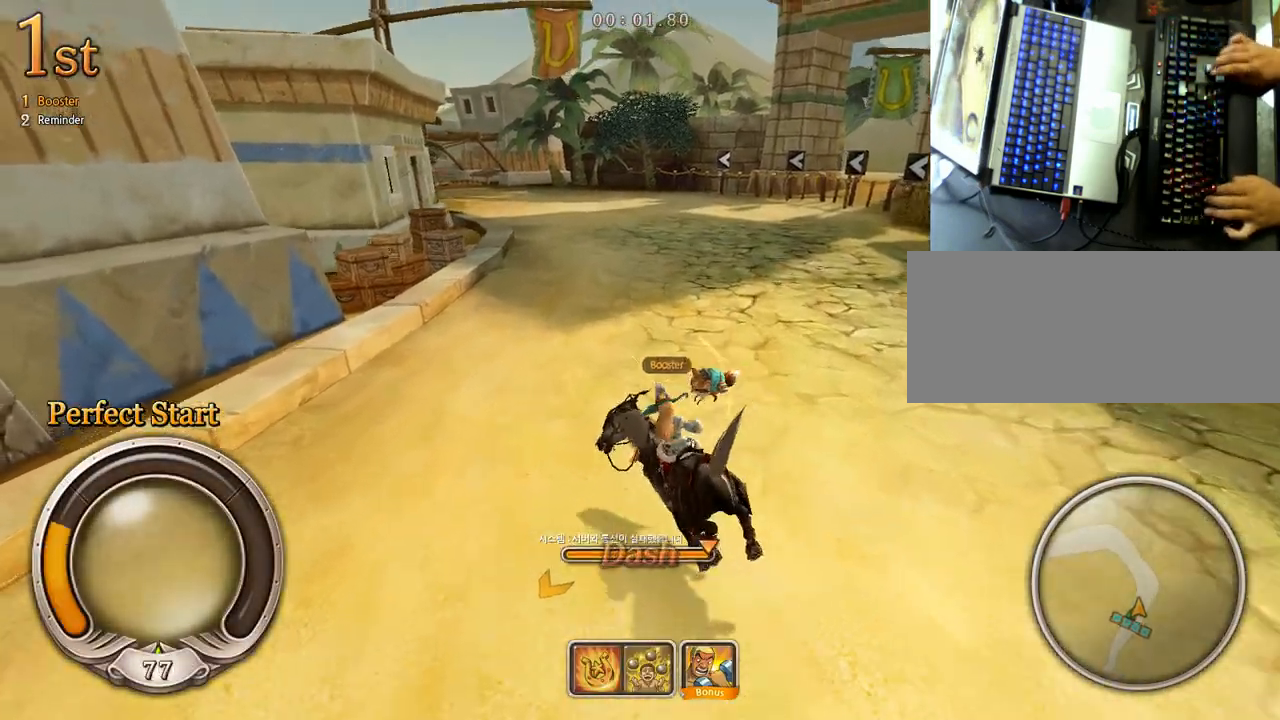
Gameplay with keyboard; each line is a JSON object with the keys held at the frame after it. "events" lists presses ("down") and releases ("up") of "ctrl", "down", "left", "right", "shift", "up", "x" and "z" between this image and that frame as [ms after this image, input, new state], when the widget could be followed in between. No other keys are recorded. Mouse input is not recorded.
{"keys": ["down", "up"], "events": [[333, "right", "up"]]}
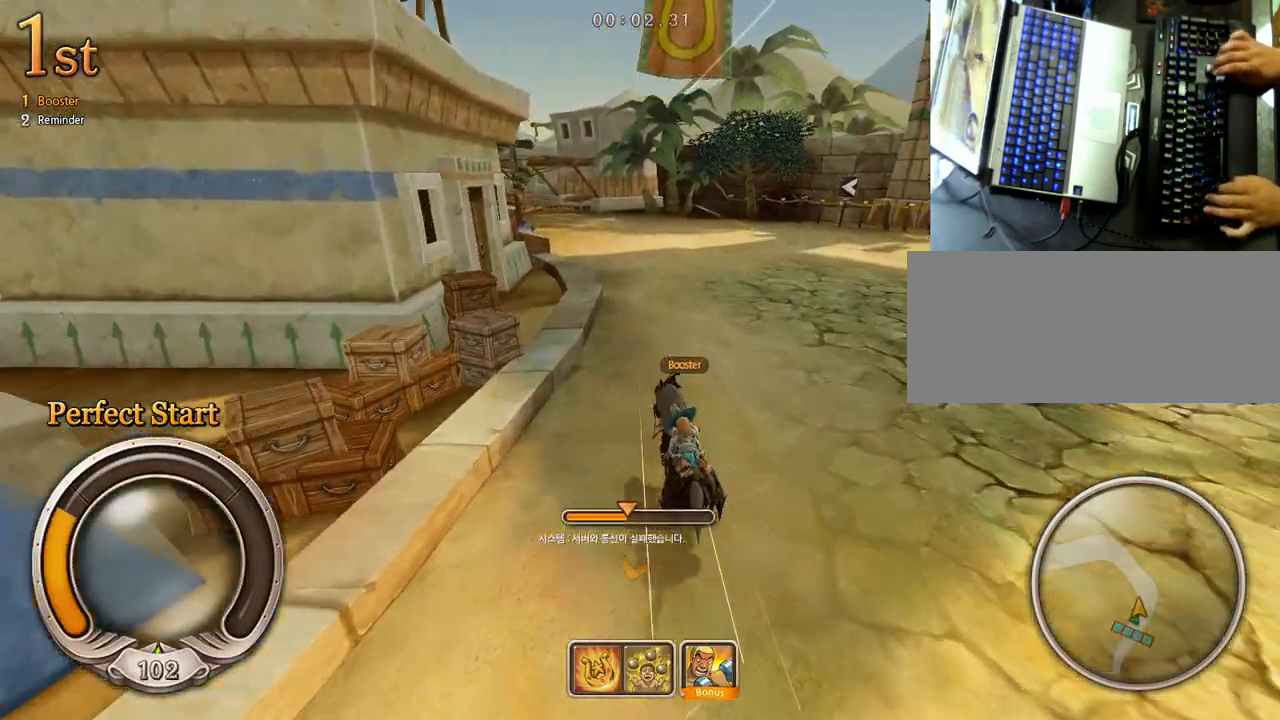
{"keys": ["down", "left", "shift", "z"], "events": [[233, "right", "down"], [350, "left", "down"], [367, "right", "up"], [383, "shift", "down"], [383, "z", "down"], [500, "up", "up"]]}
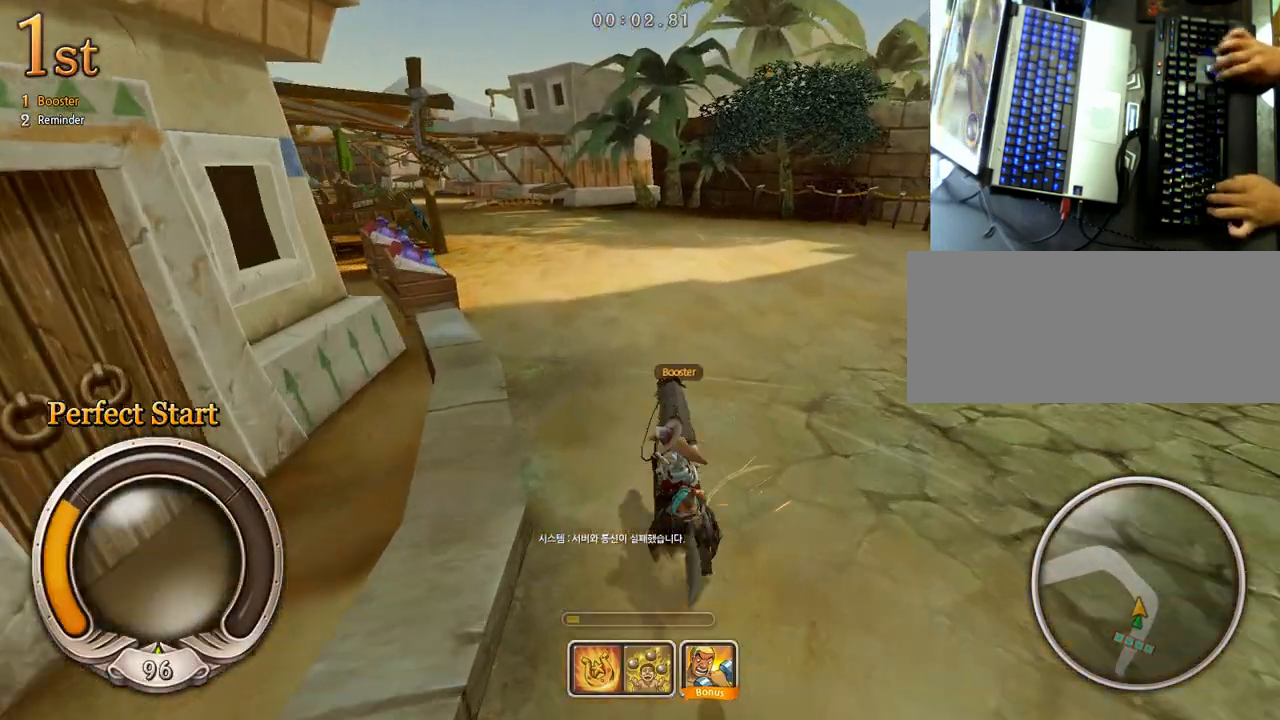
{"keys": ["down", "left", "shift", "z"], "events": []}
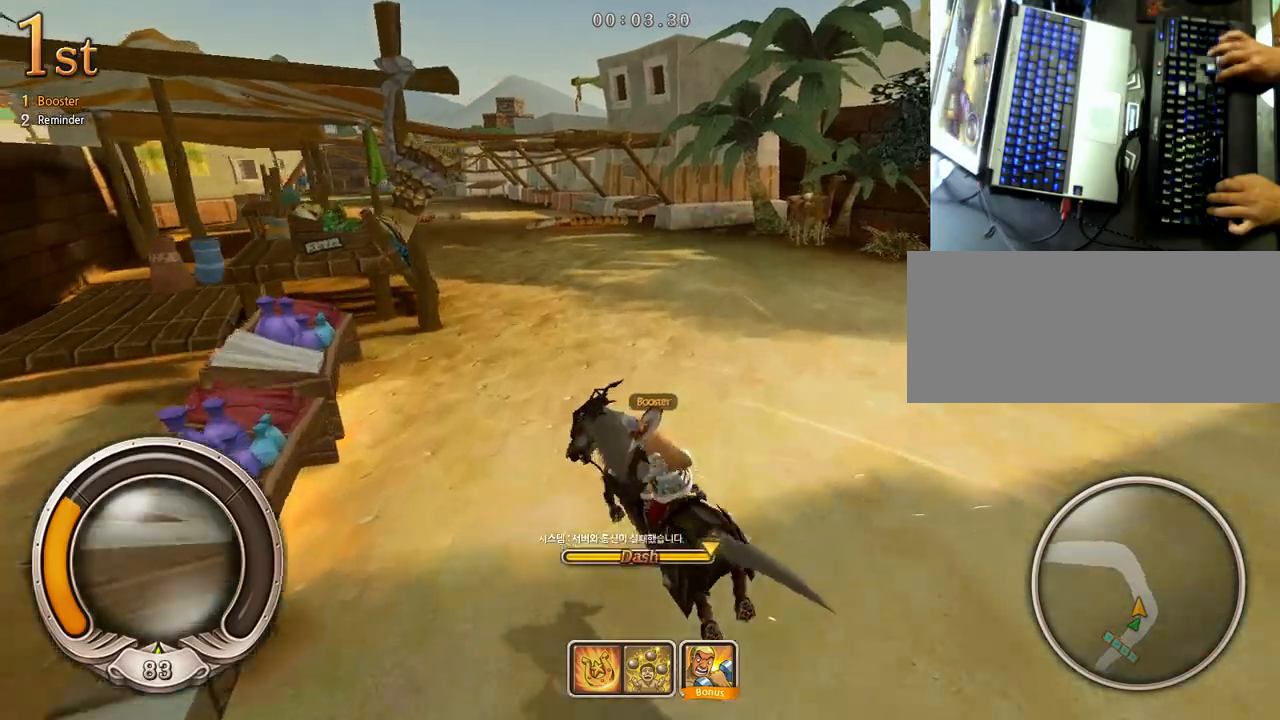
{"keys": ["down", "right", "up"], "events": [[200, "left", "up"], [267, "shift", "up"], [267, "z", "up"], [317, "right", "down"], [317, "up", "down"]]}
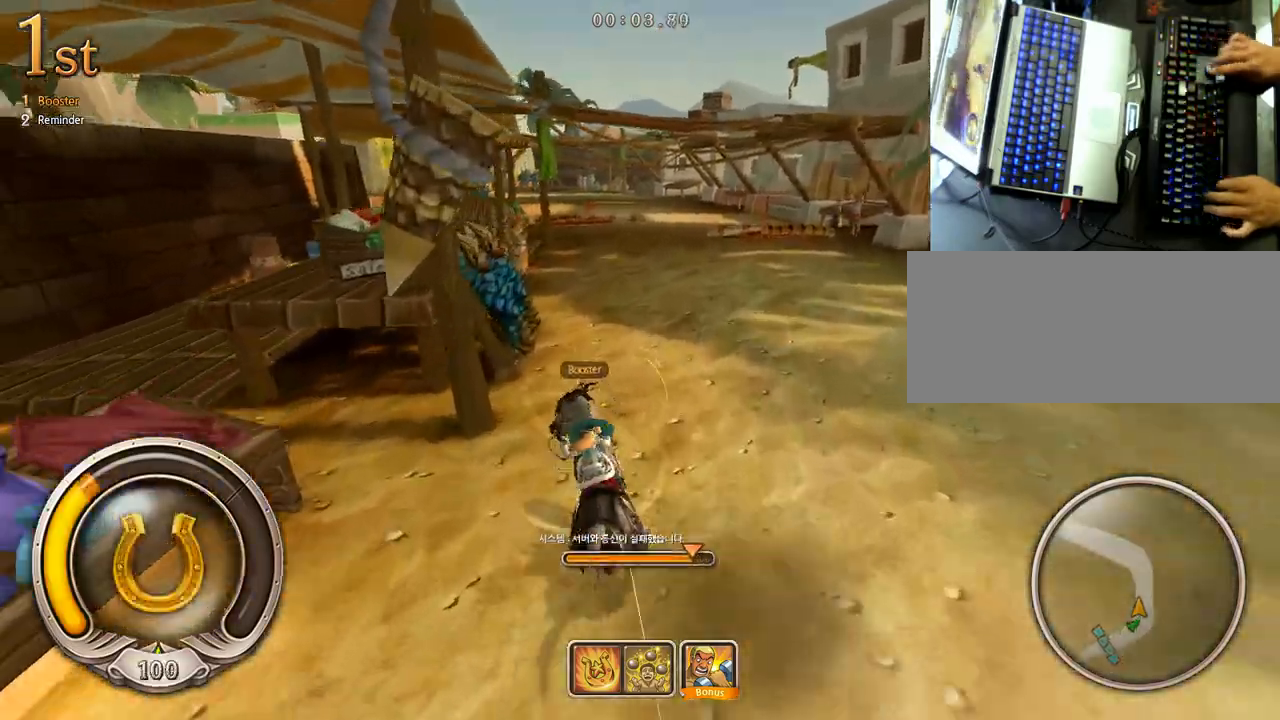
{"keys": ["down", "up"], "events": [[217, "right", "up"]]}
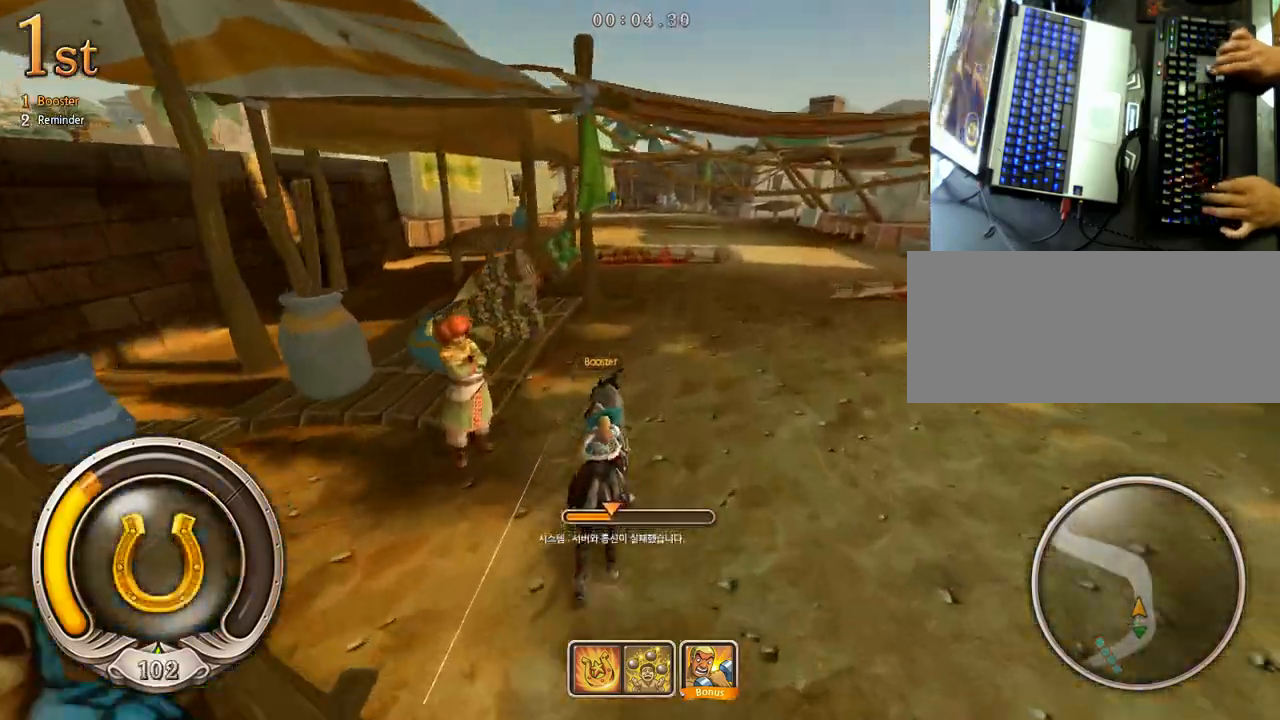
{"keys": ["down", "left", "shift", "z"], "events": [[117, "right", "down"], [267, "left", "down"], [283, "right", "up"], [317, "shift", "down"], [317, "z", "down"], [467, "up", "up"]]}
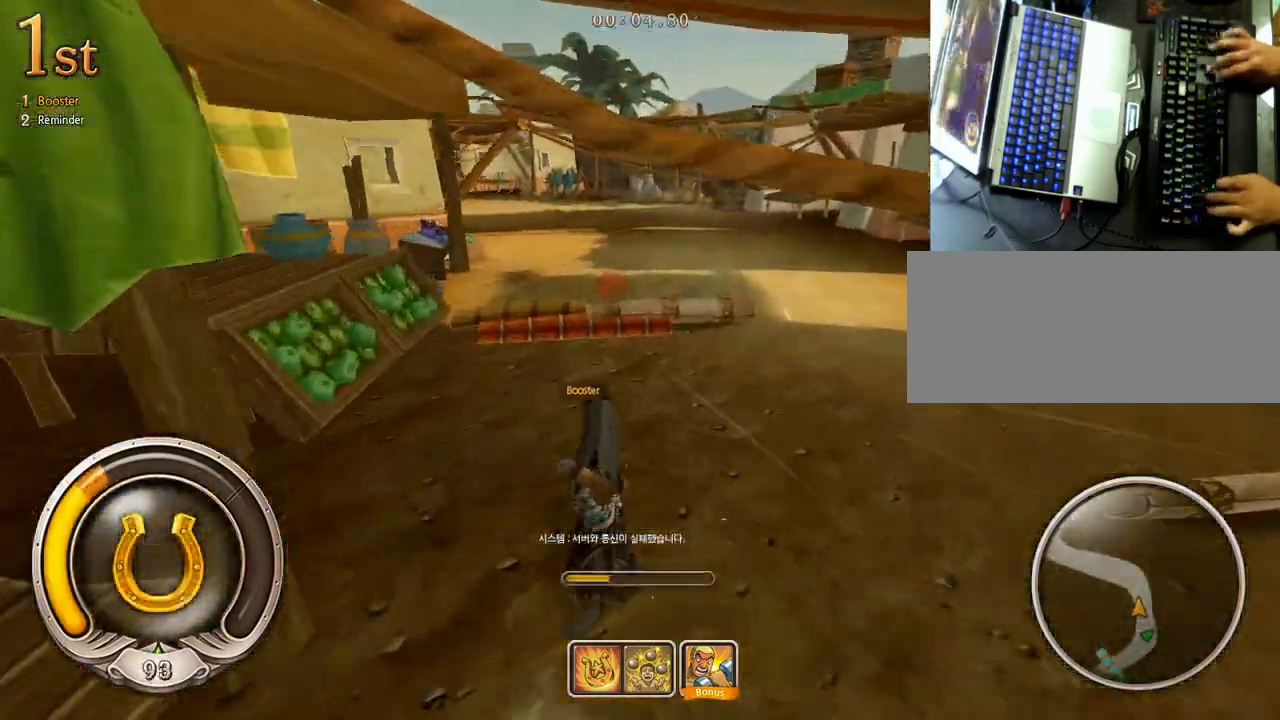
{"keys": ["down", "left", "shift", "z"], "events": []}
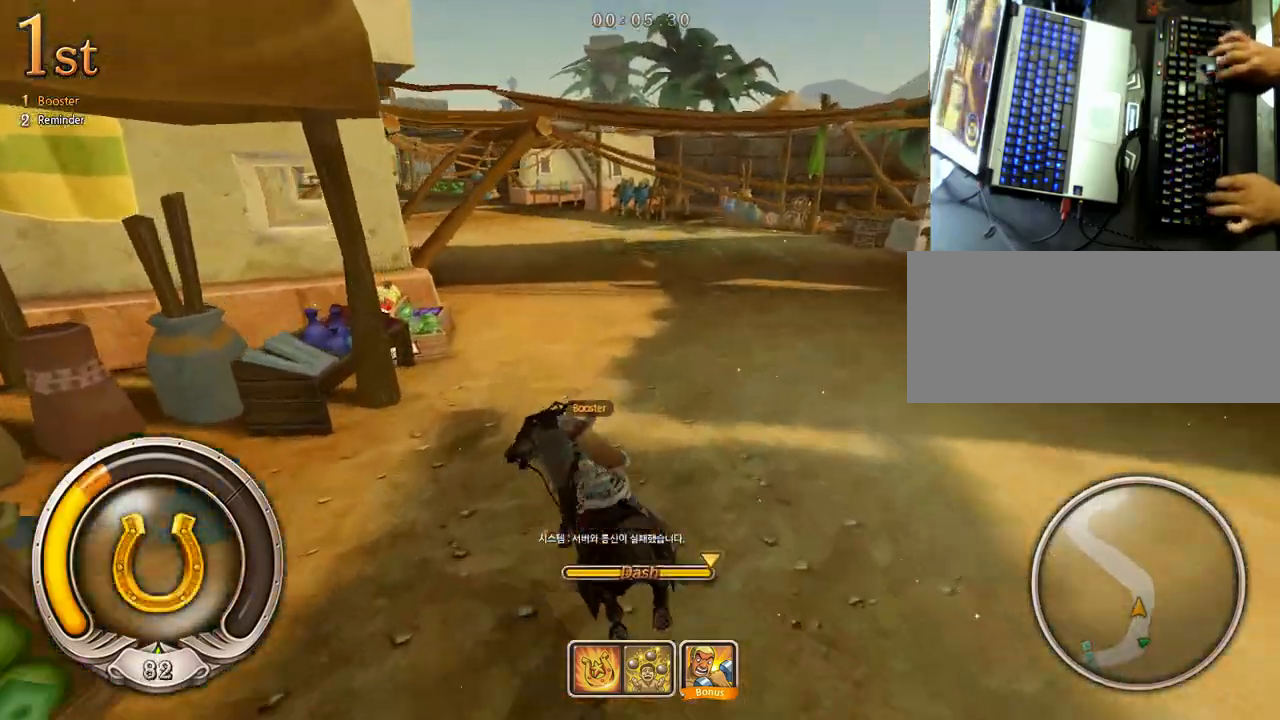
{"keys": ["down", "up"], "events": [[133, "left", "up"], [133, "z", "up"], [150, "shift", "up"], [233, "up", "down"]]}
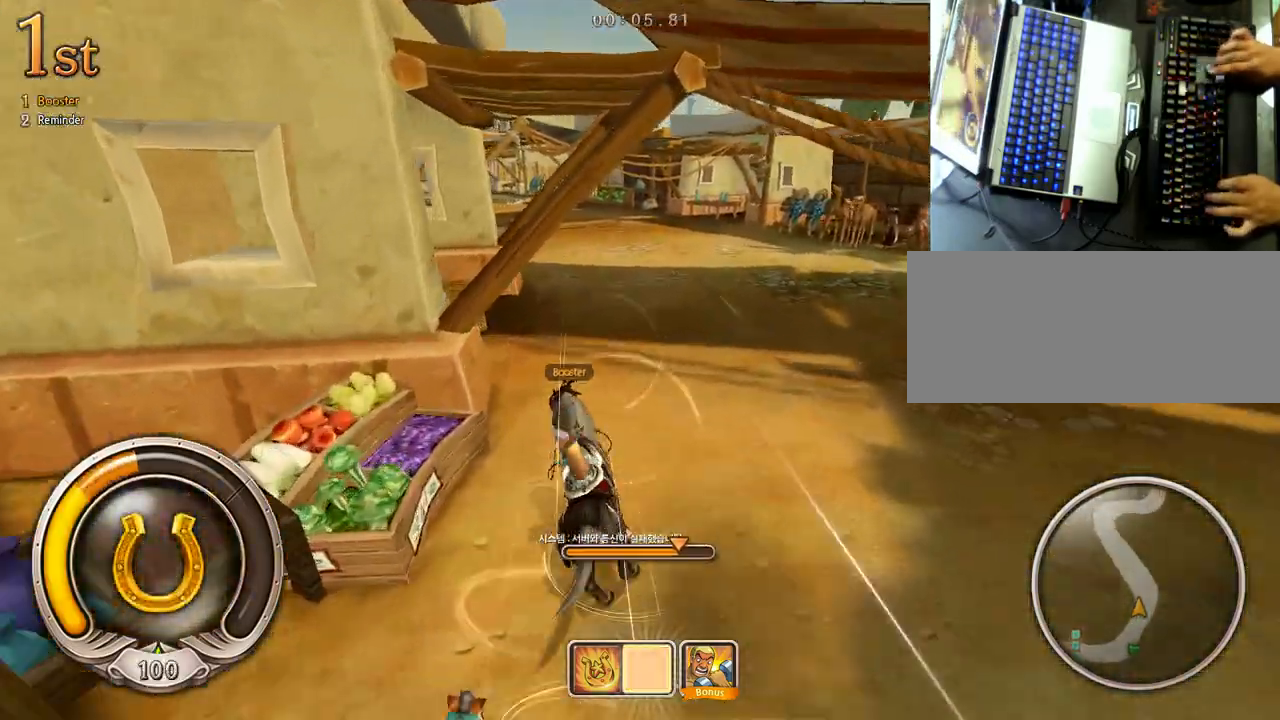
{"keys": ["down", "left", "up"], "events": [[233, "right", "down"], [500, "left", "down"], [500, "right", "up"]]}
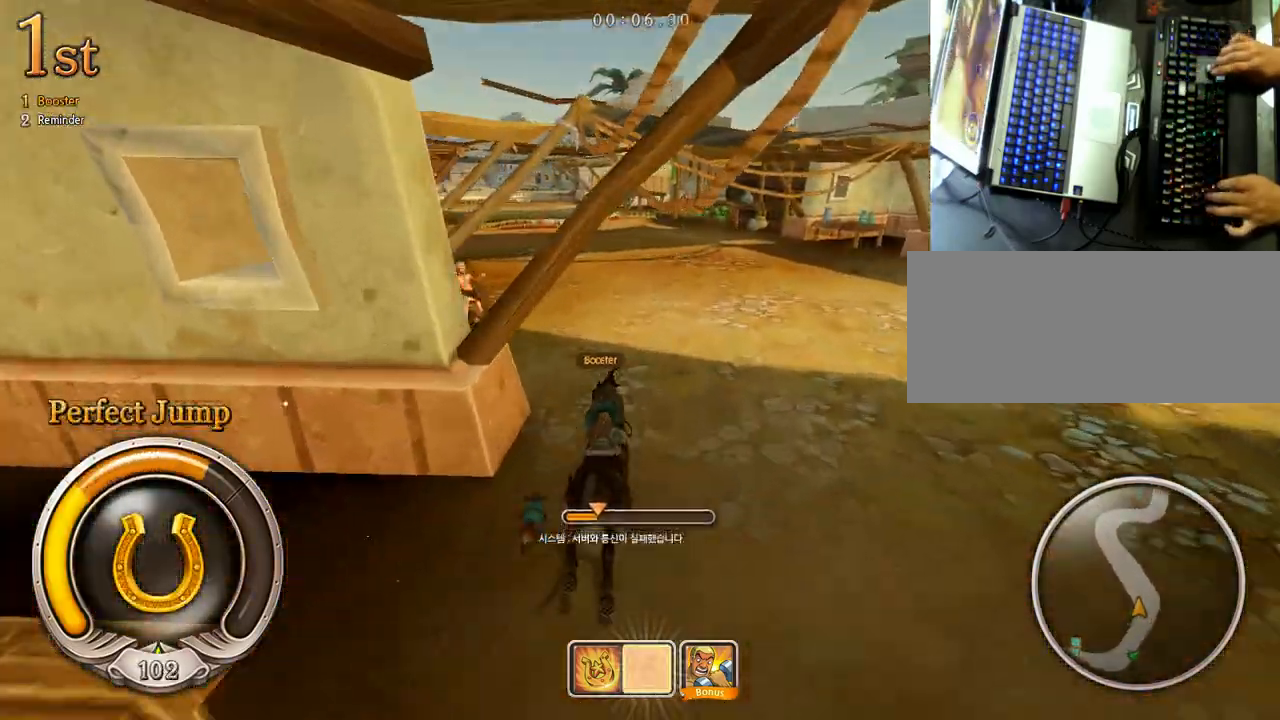
{"keys": ["down", "left", "shift", "z"], "events": [[50, "shift", "down"], [50, "z", "down"], [333, "up", "up"]]}
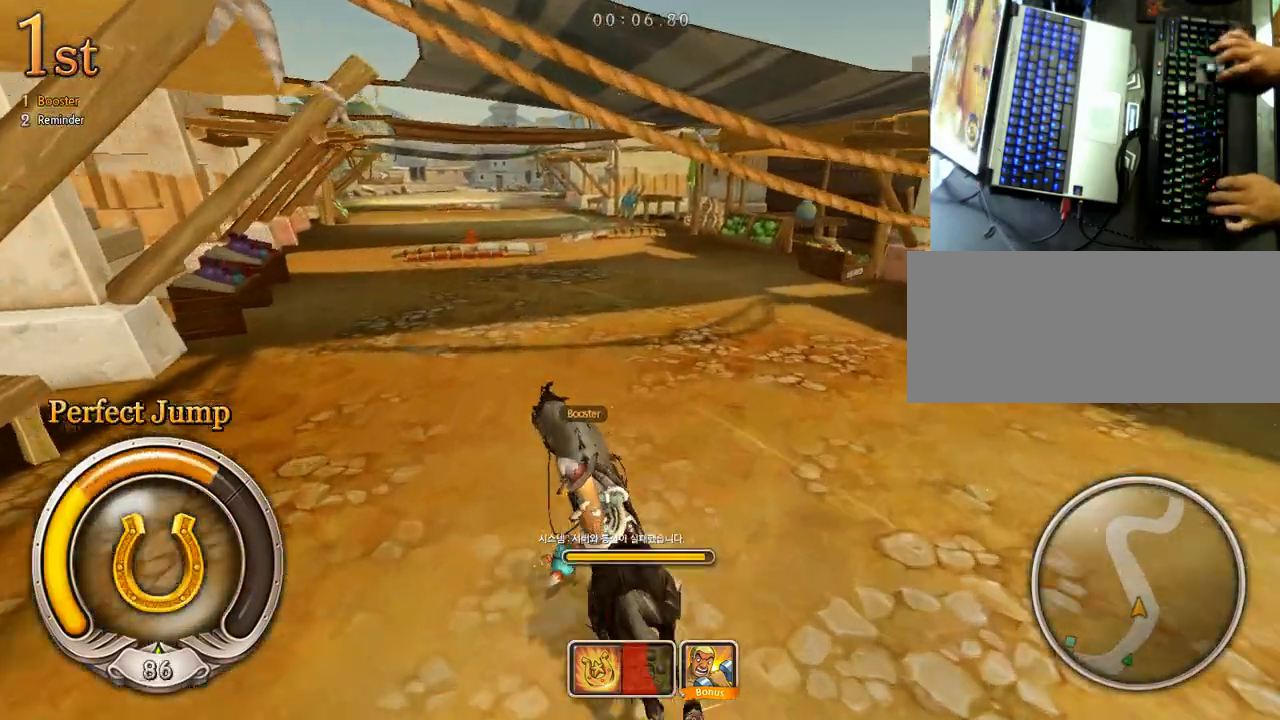
{"keys": ["down", "right", "shift", "up"], "events": [[350, "ctrl", "down"], [350, "z", "up"], [383, "shift", "up"], [383, "up", "down"], [433, "left", "up"], [450, "ctrl", "up"], [450, "right", "down"], [500, "shift", "down"]]}
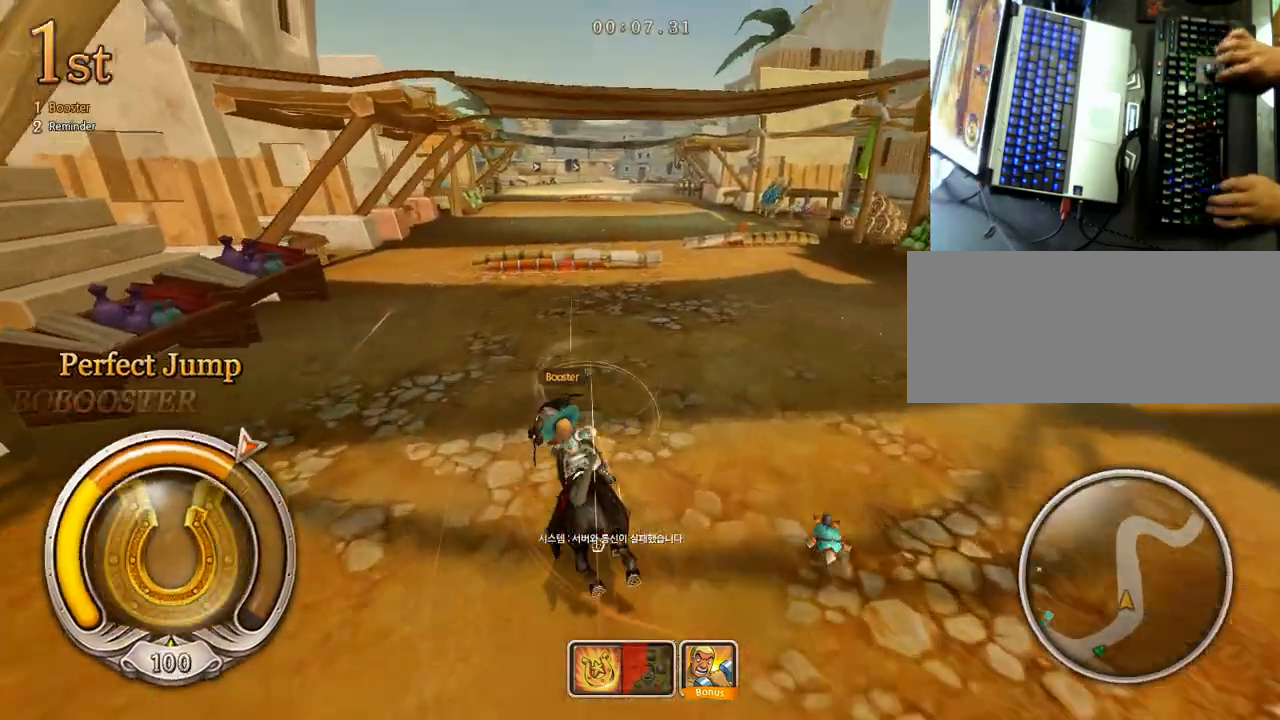
{"keys": ["down", "right", "shift", "z"], "events": [[100, "z", "down"], [267, "up", "up"]]}
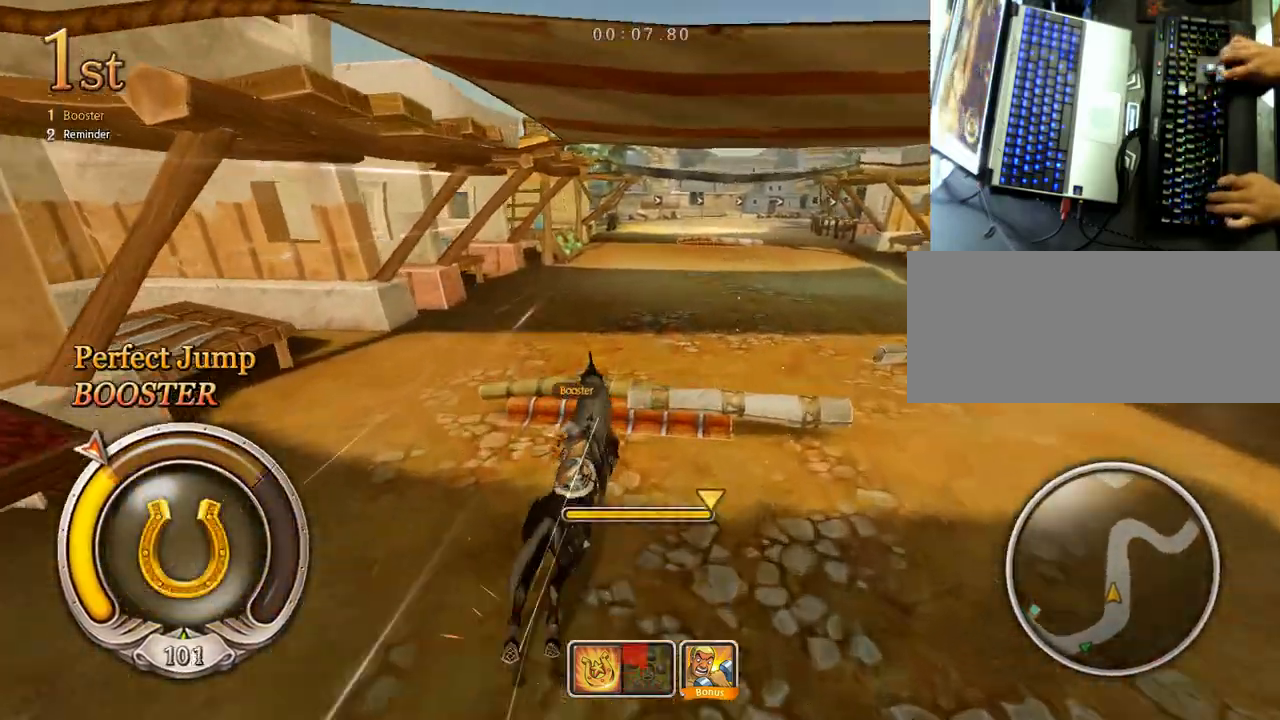
{"keys": ["down", "left"], "events": [[283, "right", "up"], [283, "shift", "up"], [283, "z", "up"], [350, "left", "down"]]}
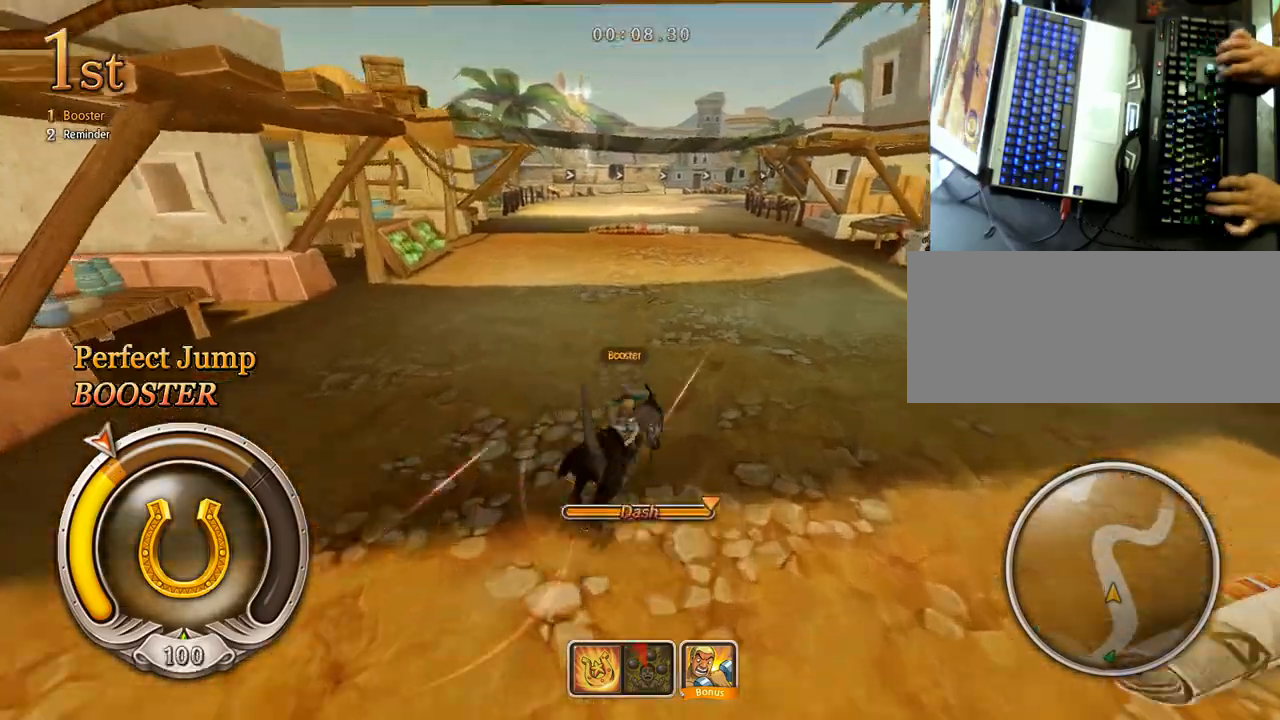
{"keys": ["down", "left", "up"], "events": [[50, "up", "down"]]}
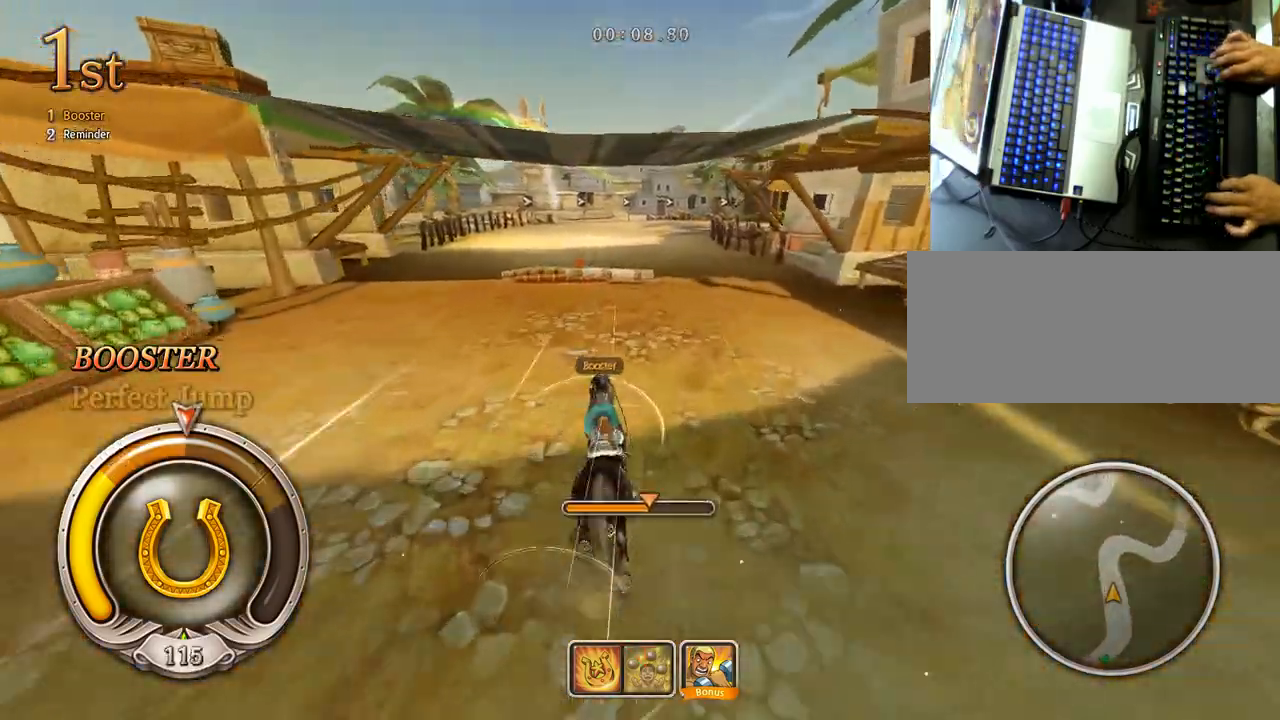
{"keys": ["down", "right", "shift", "z"], "events": [[250, "left", "up"], [250, "right", "down"], [267, "shift", "down"], [267, "z", "down"], [483, "up", "up"]]}
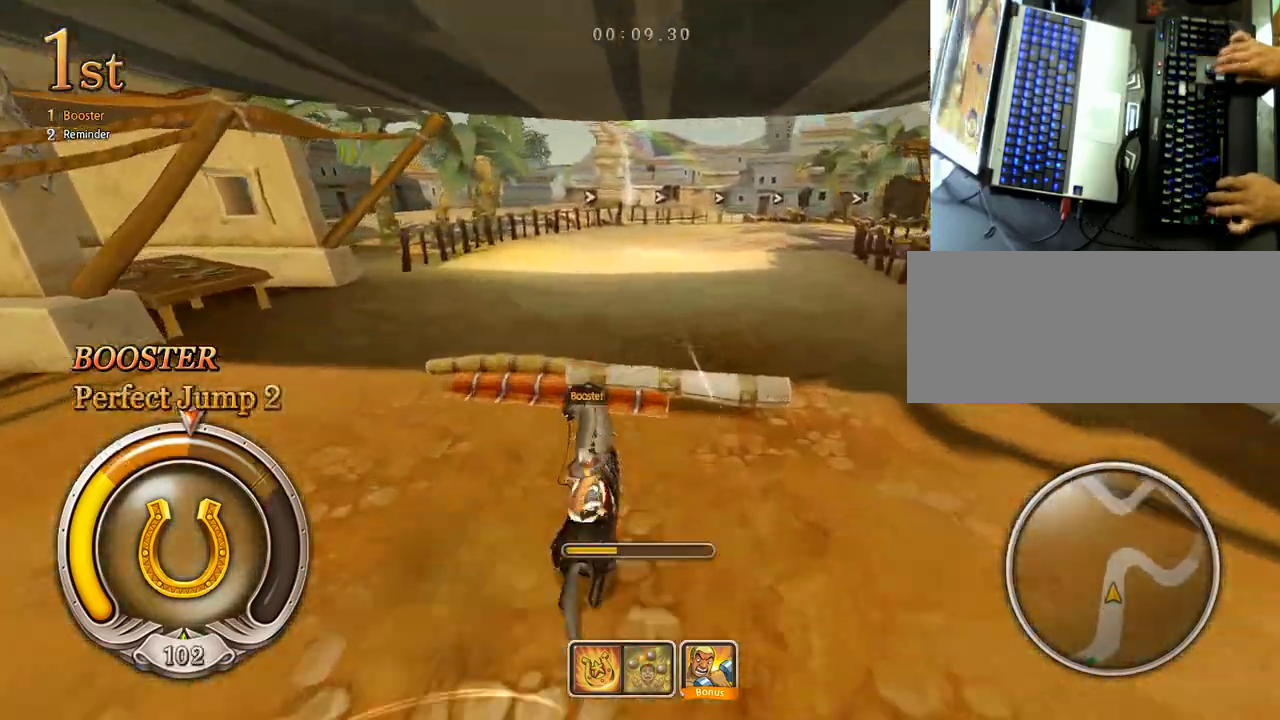
{"keys": ["down", "right", "shift", "z"], "events": []}
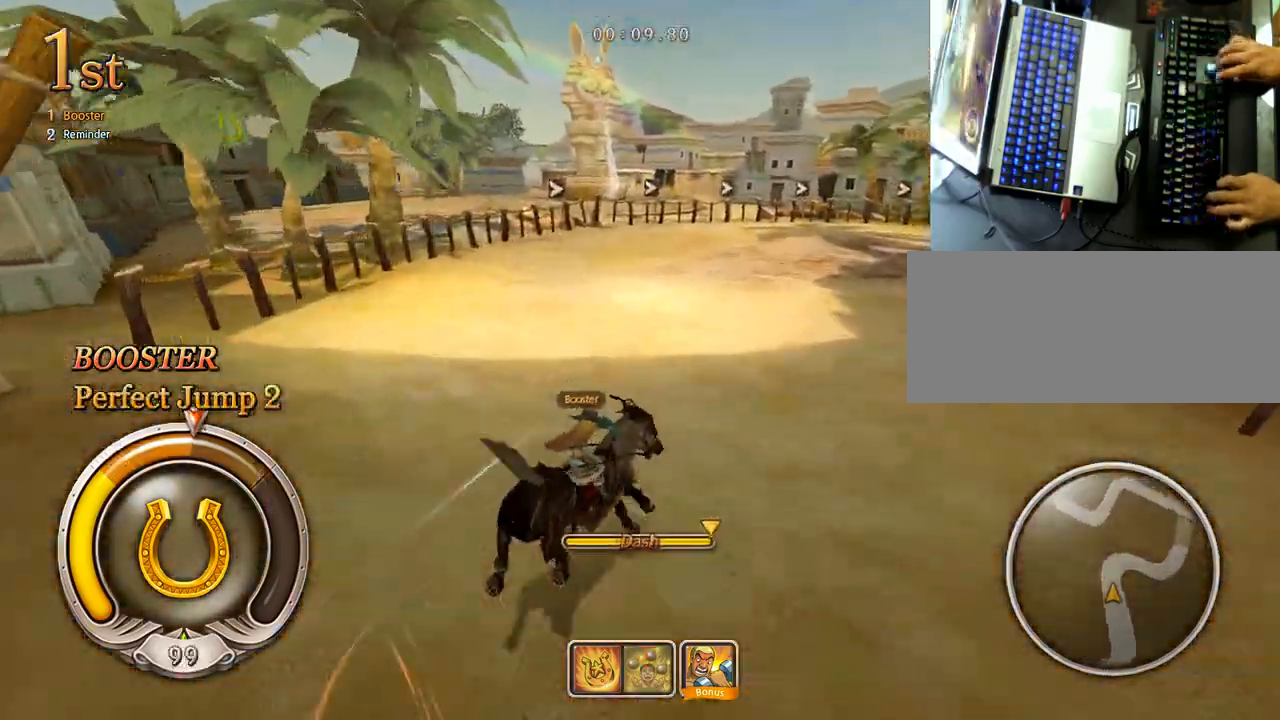
{"keys": ["ctrl", "down", "right", "up"], "events": [[150, "z", "up"], [167, "shift", "up"], [217, "up", "down"], [467, "ctrl", "down"]]}
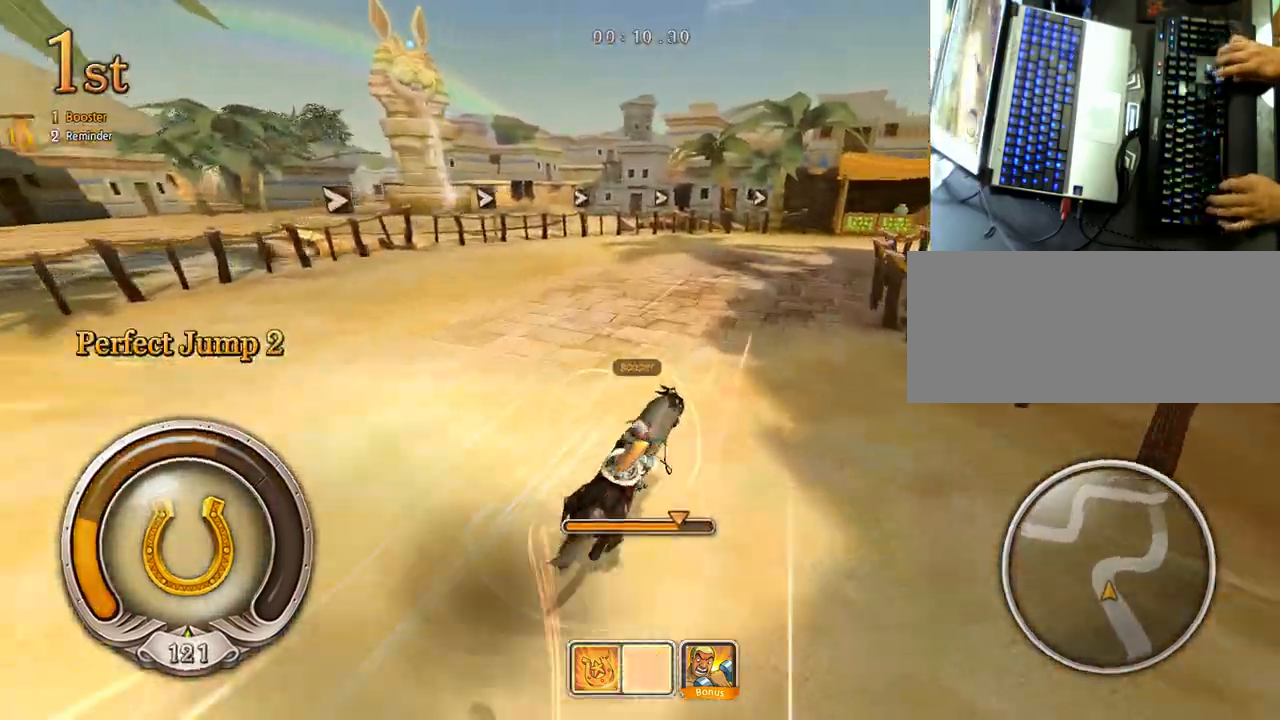
{"keys": ["down", "right", "shift"], "events": [[67, "ctrl", "up"], [67, "shift", "down"], [117, "up", "up"]]}
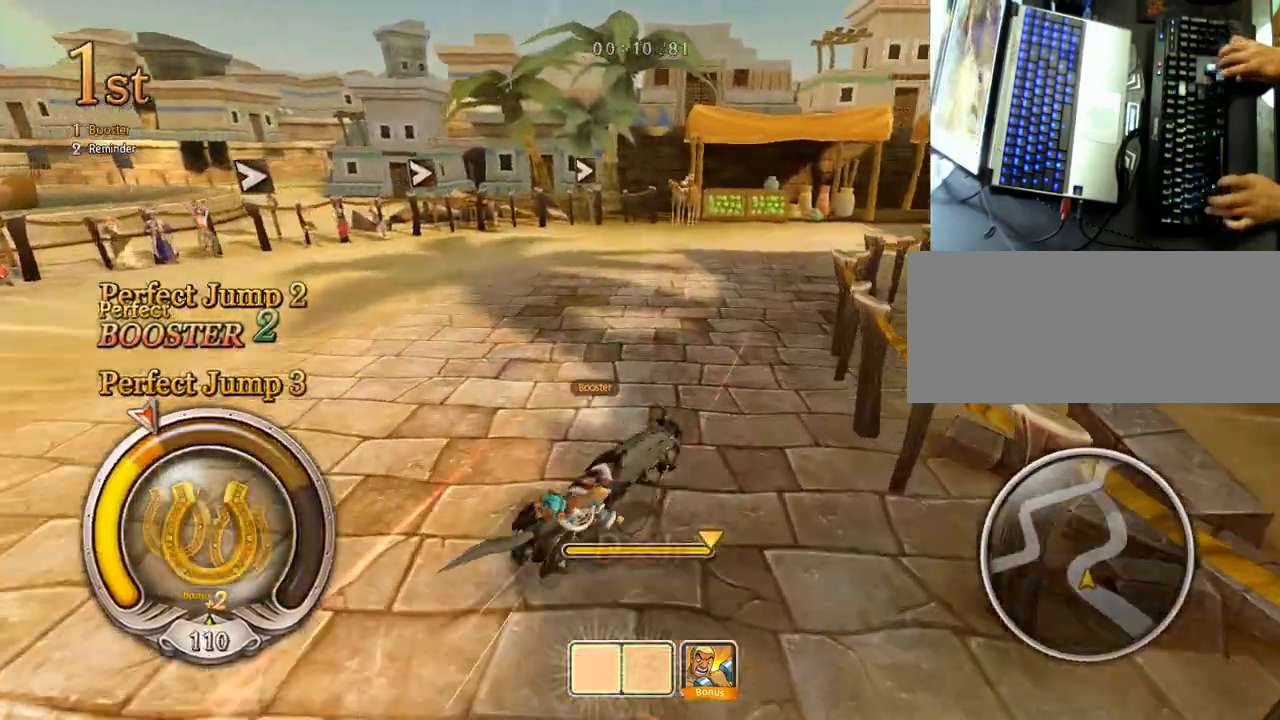
{"keys": ["down", "right", "shift", "z"], "events": [[117, "z", "down"]]}
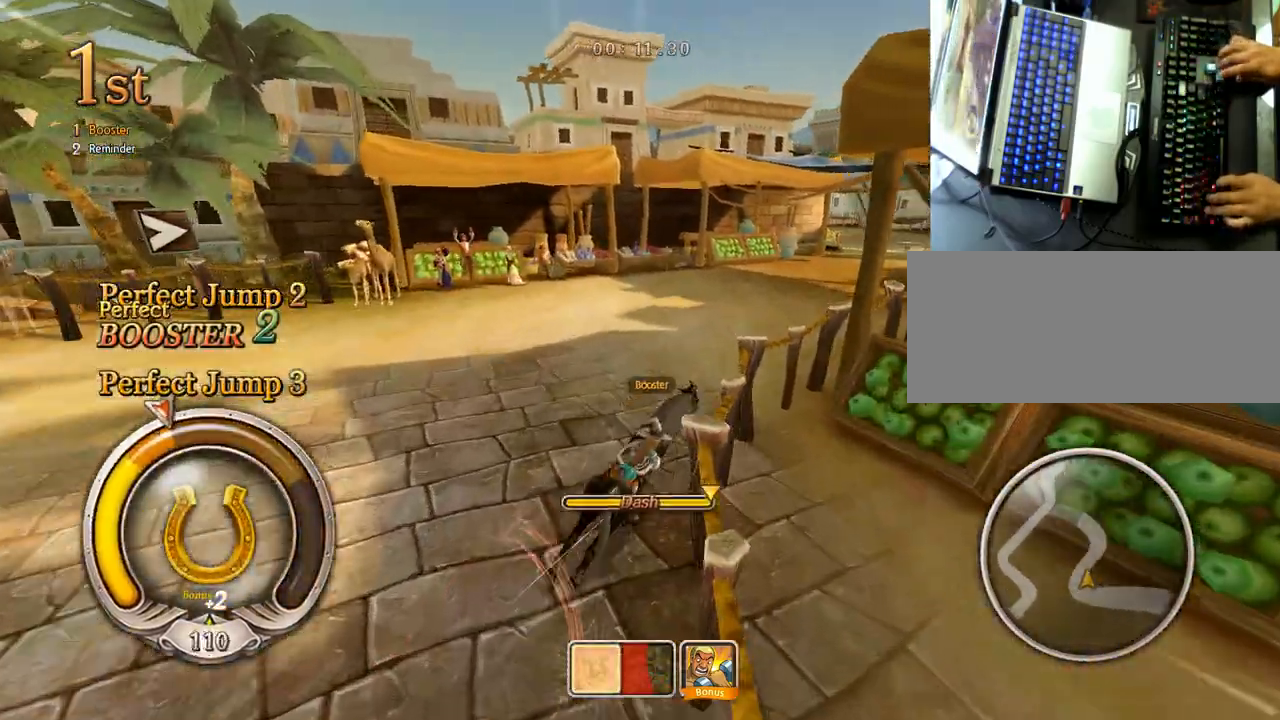
{"keys": ["down"], "events": [[133, "shift", "up"], [133, "z", "up"], [150, "right", "up"], [300, "left", "down"], [450, "left", "up"]]}
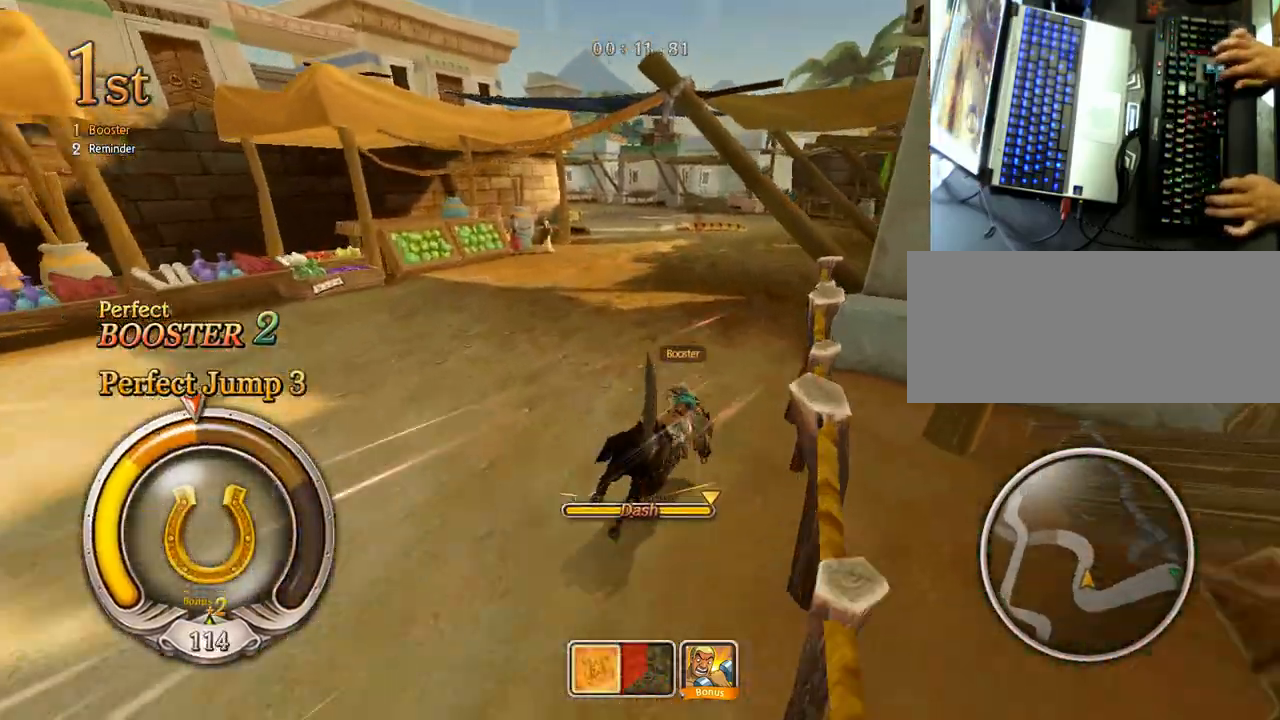
{"keys": ["down", "left", "shift"], "events": [[67, "up", "down"], [117, "left", "down"], [183, "shift", "down"], [350, "up", "up"]]}
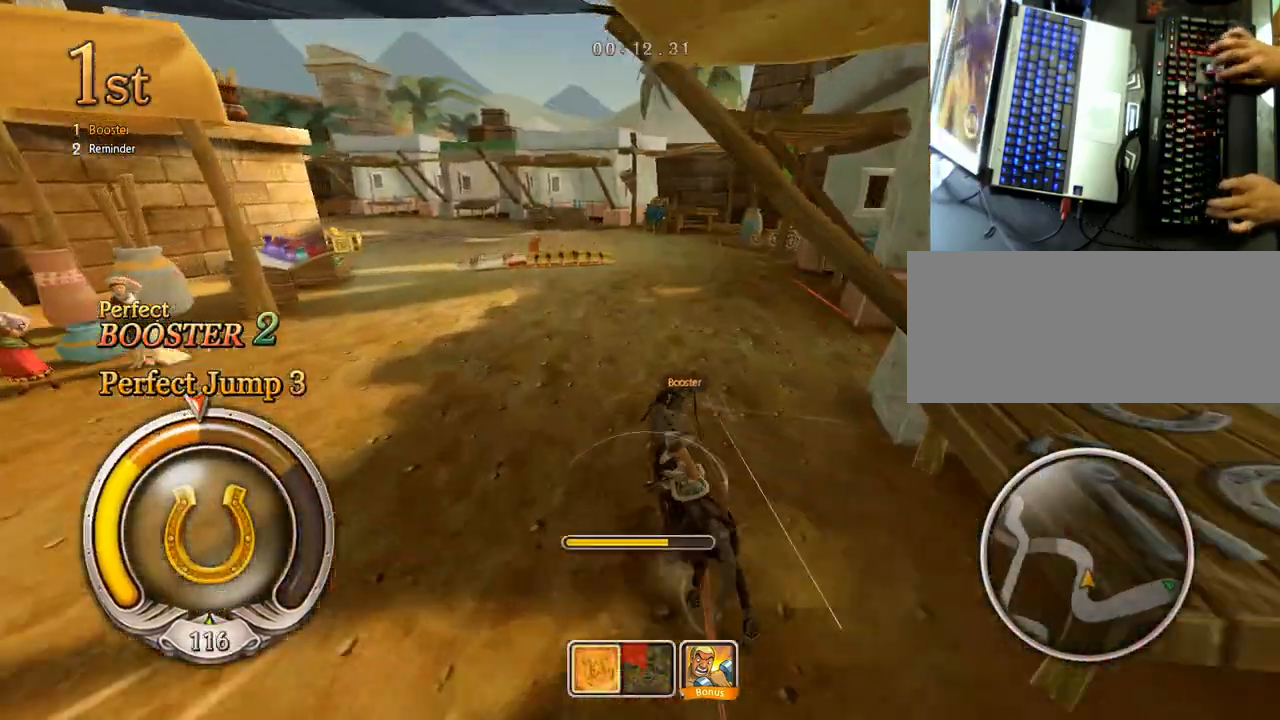
{"keys": ["down", "left", "shift", "z"], "events": [[217, "shift", "up"], [250, "up", "down"], [267, "shift", "down"], [333, "up", "up"], [417, "z", "down"]]}
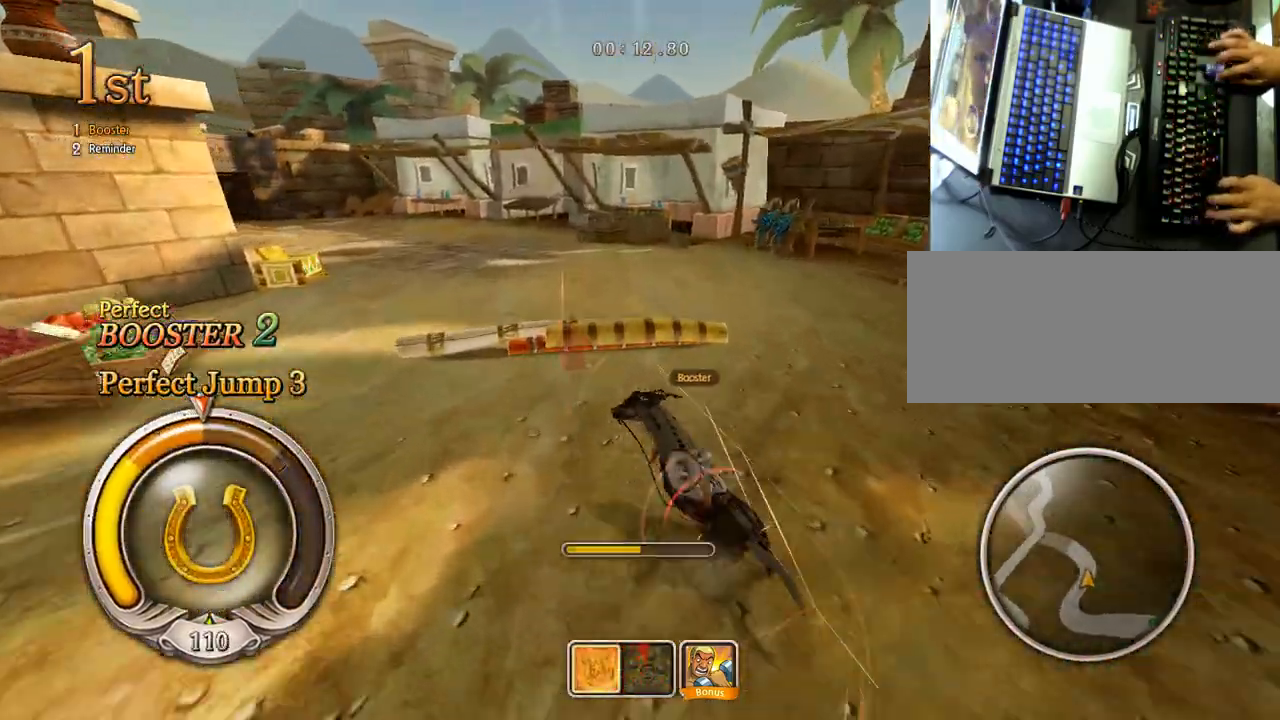
{"keys": ["down", "left", "shift", "z"], "events": []}
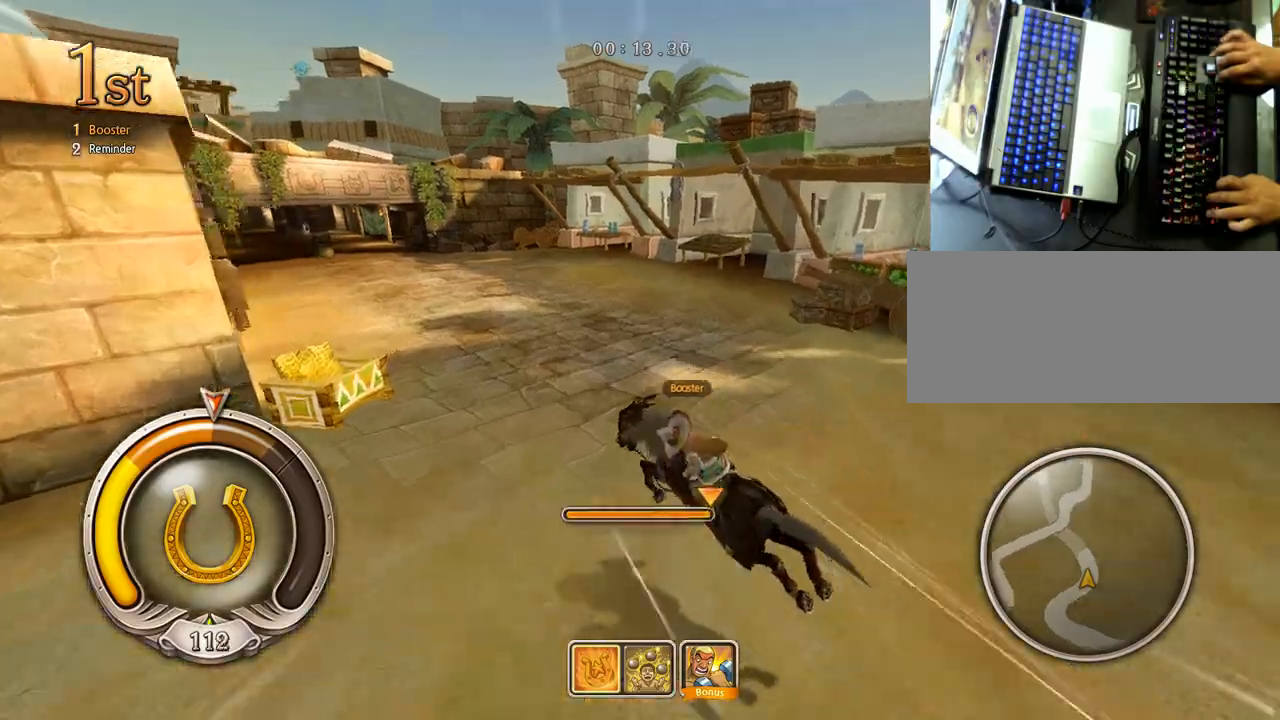
{"keys": ["down", "up"], "events": [[17, "right", "down"], [17, "z", "up"], [33, "left", "up"], [33, "shift", "up"], [300, "up", "down"], [383, "right", "up"]]}
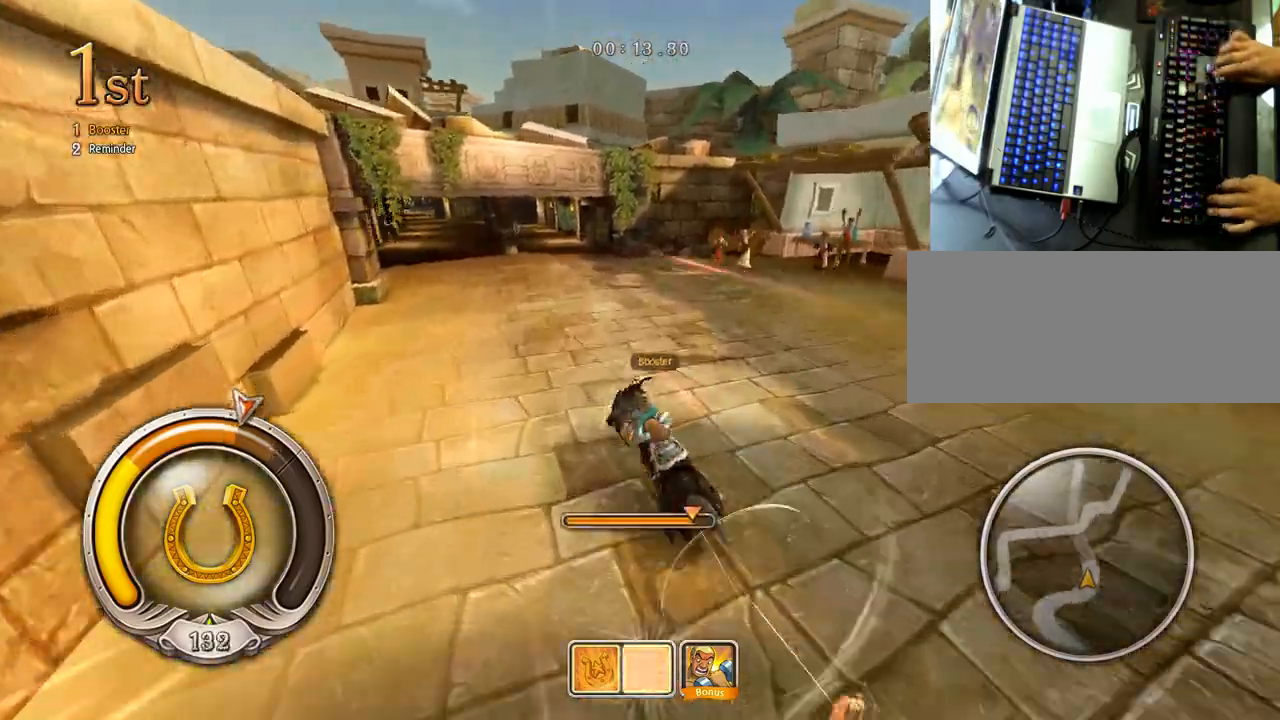
{"keys": ["down", "left", "up"], "events": [[17, "ctrl", "down"], [33, "right", "down"], [83, "right", "up"], [117, "ctrl", "up"], [483, "left", "down"]]}
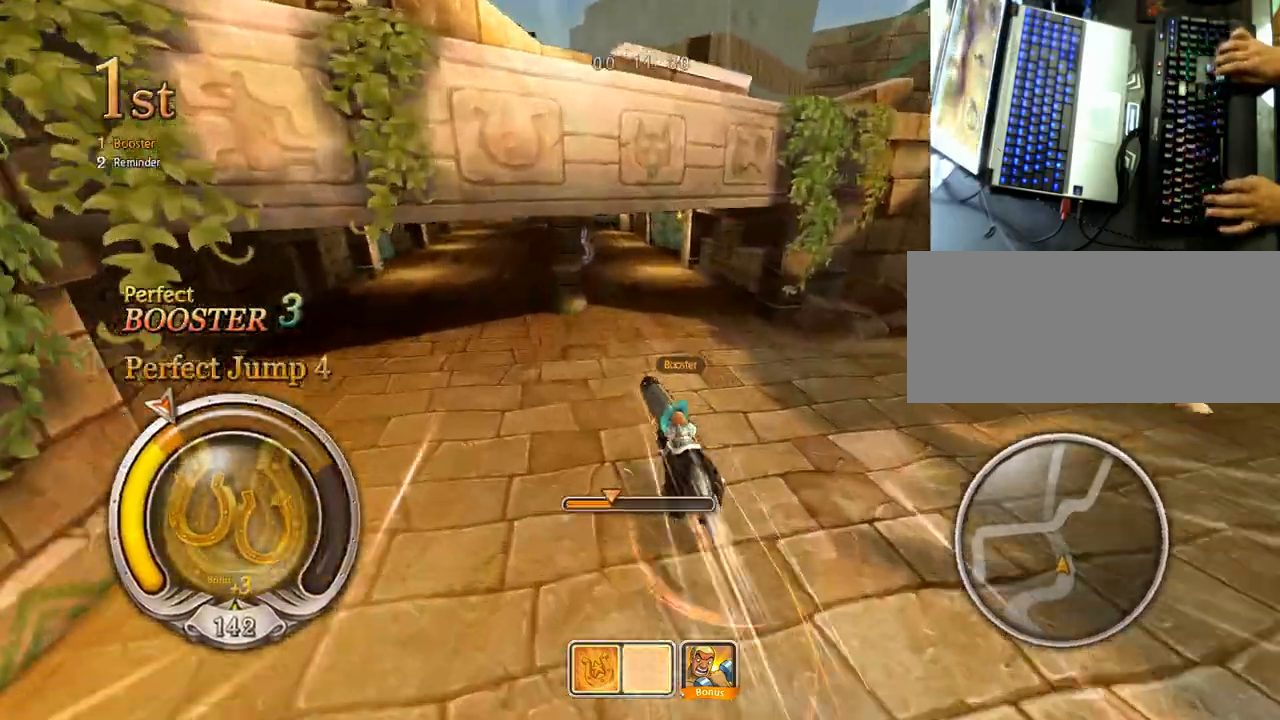
{"keys": ["down", "right", "up"], "events": [[100, "left", "up"], [450, "right", "down"]]}
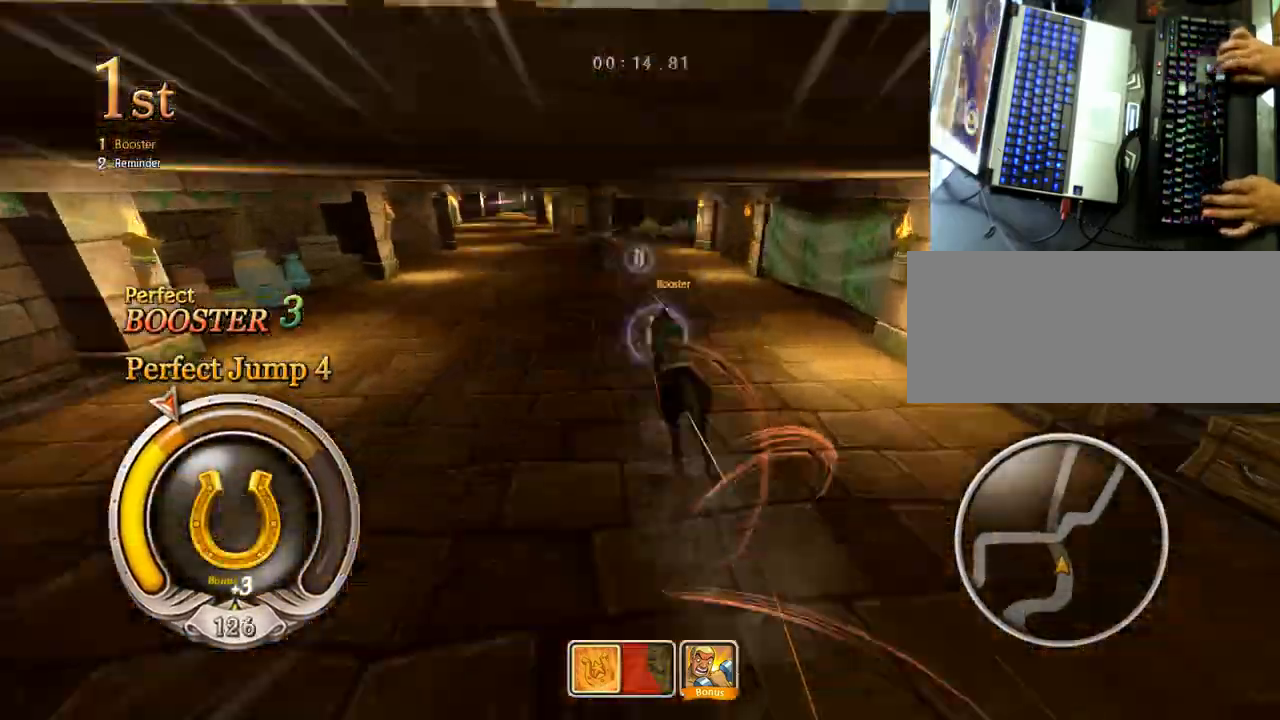
{"keys": ["down", "left", "shift", "z"], "events": [[133, "left", "down"], [133, "right", "up"], [167, "shift", "down"], [200, "z", "down"], [250, "up", "up"]]}
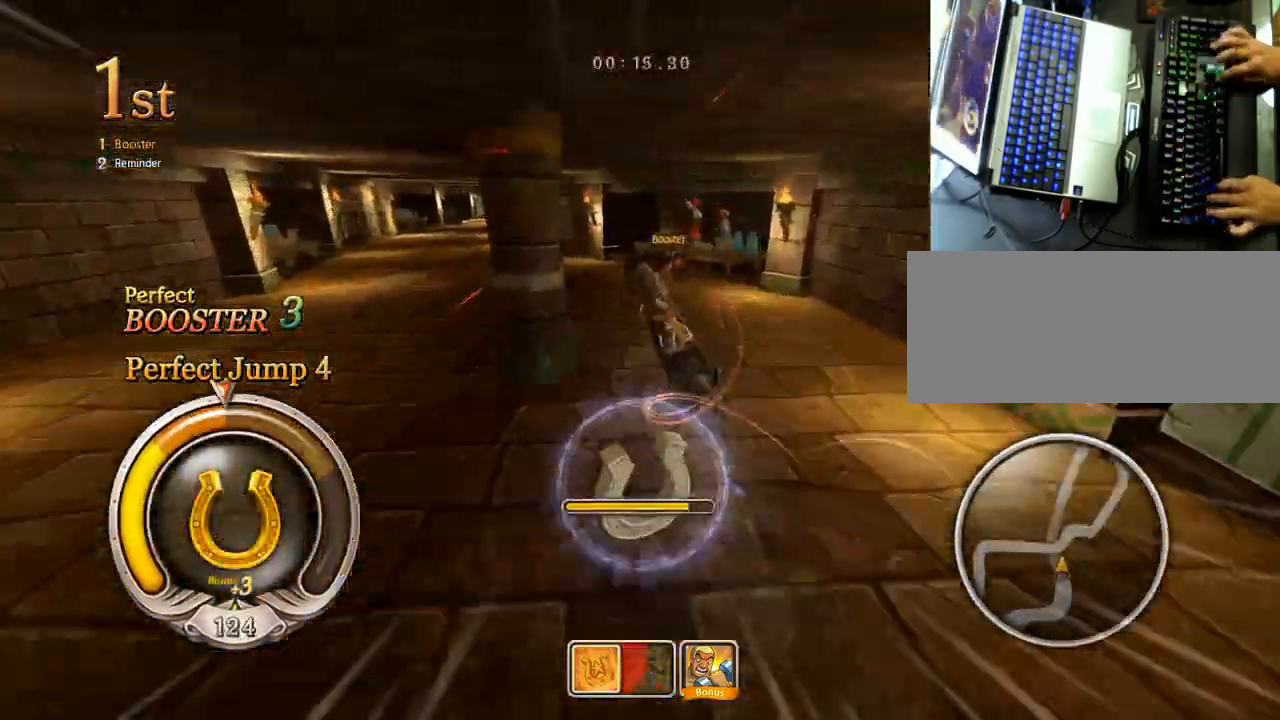
{"keys": ["down"], "events": [[283, "z", "up"], [300, "left", "up"], [300, "right", "down"], [300, "shift", "up"], [467, "right", "up"]]}